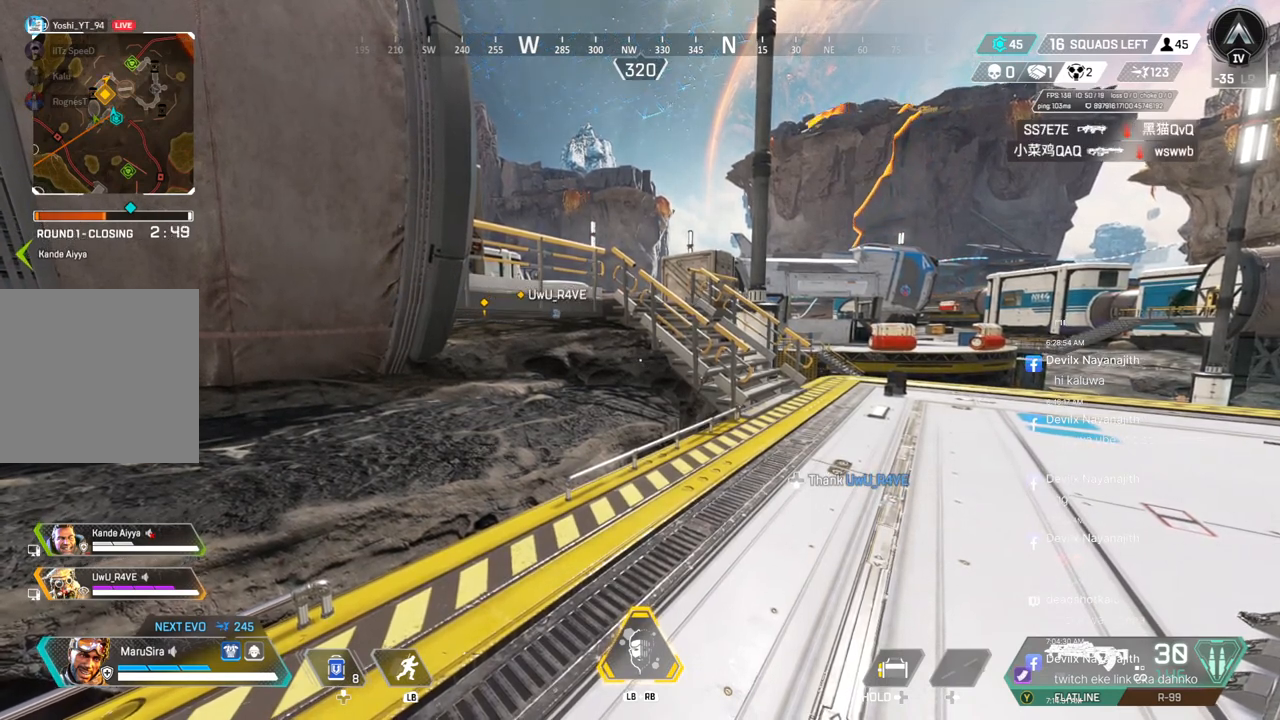
Gameplay with a controller (Xbox layout); each line is a JSON object with the inputs held at the frame after it. "events" lists button and stick changes between this image and that frame as [ms after this image, input, new state], when the widget could be followed in between. Not read: HOME.
{"buttons": [], "left_stick": "up", "right_stick": "center", "events": [[367, "left_stick", "up"]]}
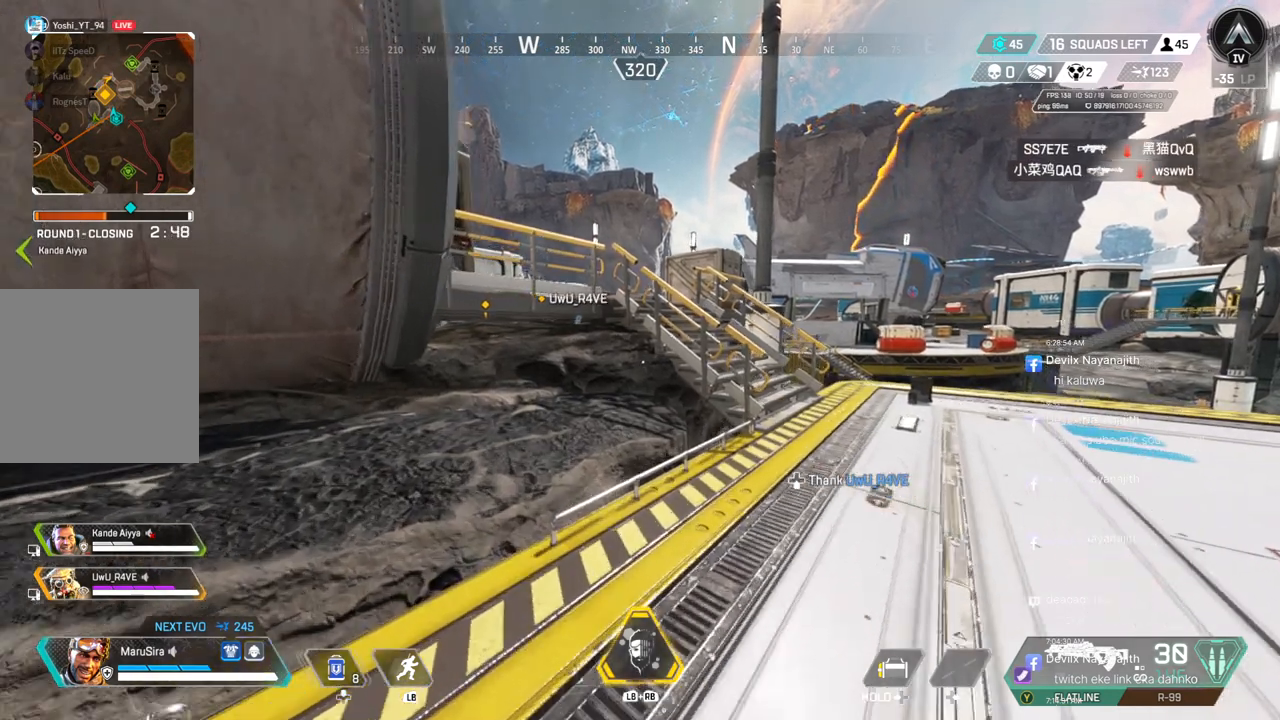
{"buttons": [], "left_stick": "up-right", "right_stick": "center", "events": [[200, "left_stick", "up-right"]]}
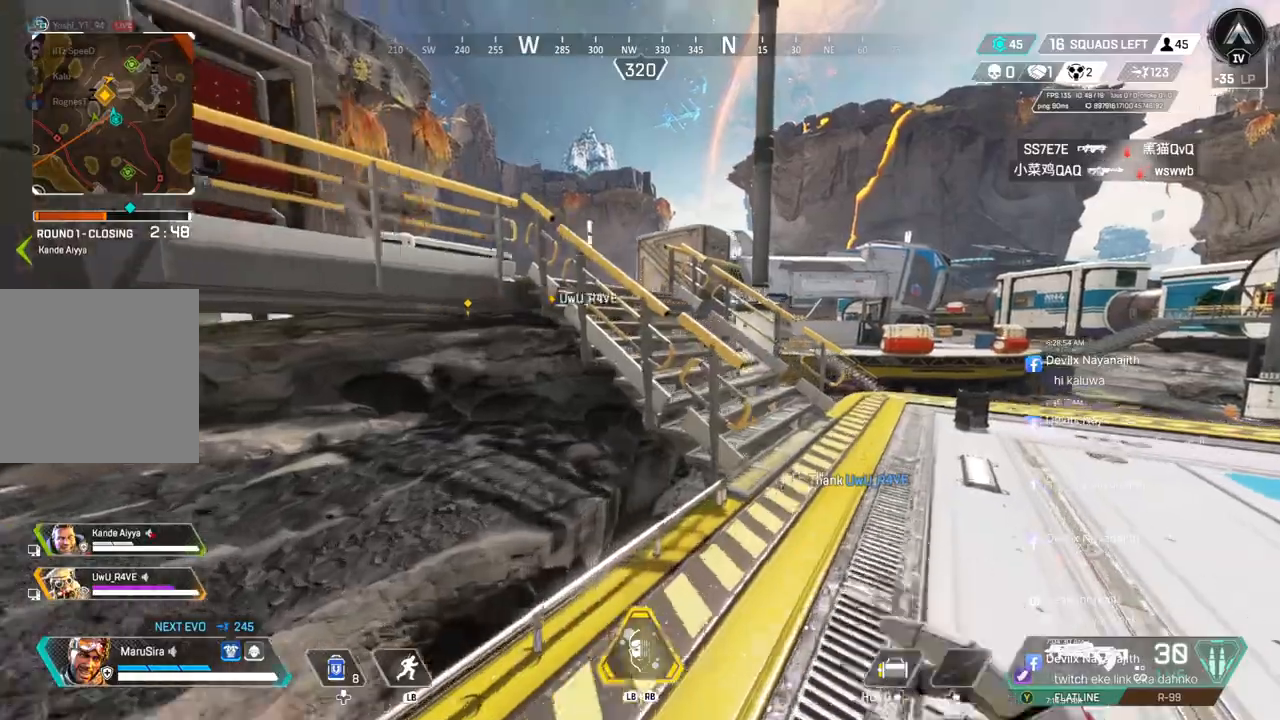
{"buttons": [], "left_stick": "up", "right_stick": "center", "events": [[300, "left_stick", "up"]]}
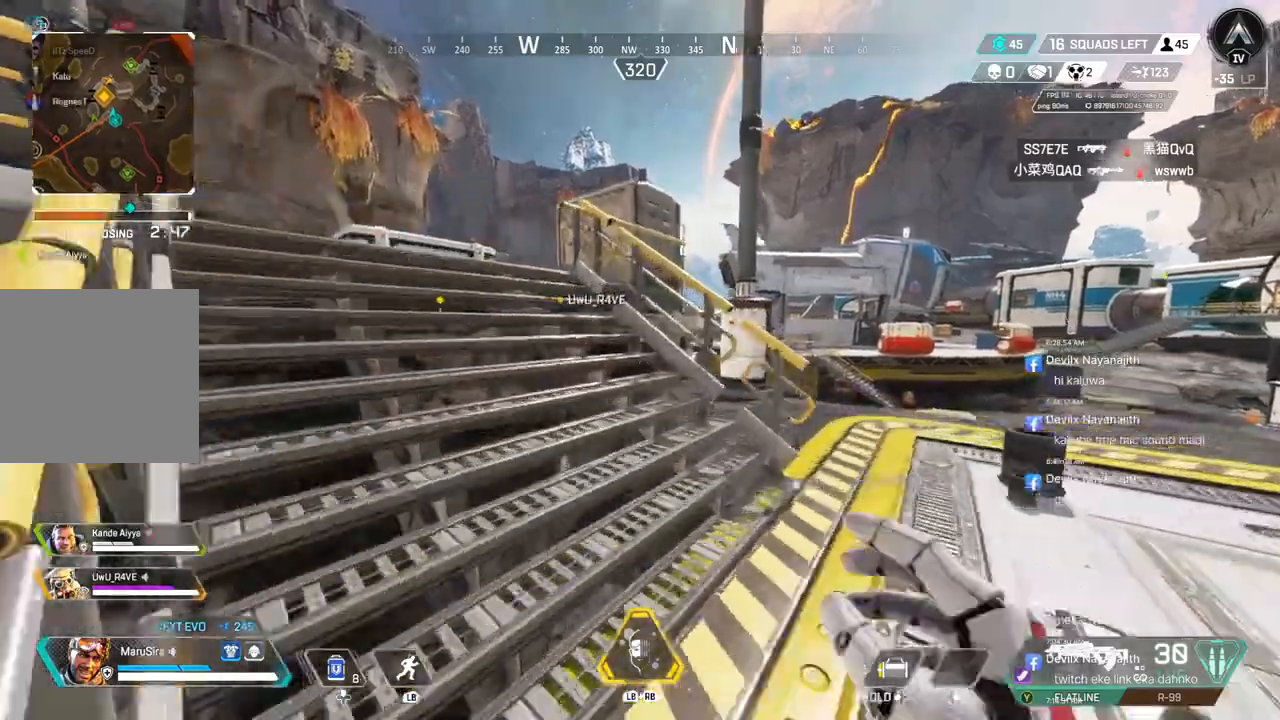
{"buttons": [], "left_stick": "up-left", "right_stick": "center", "events": [[67, "left_stick", "up-left"]]}
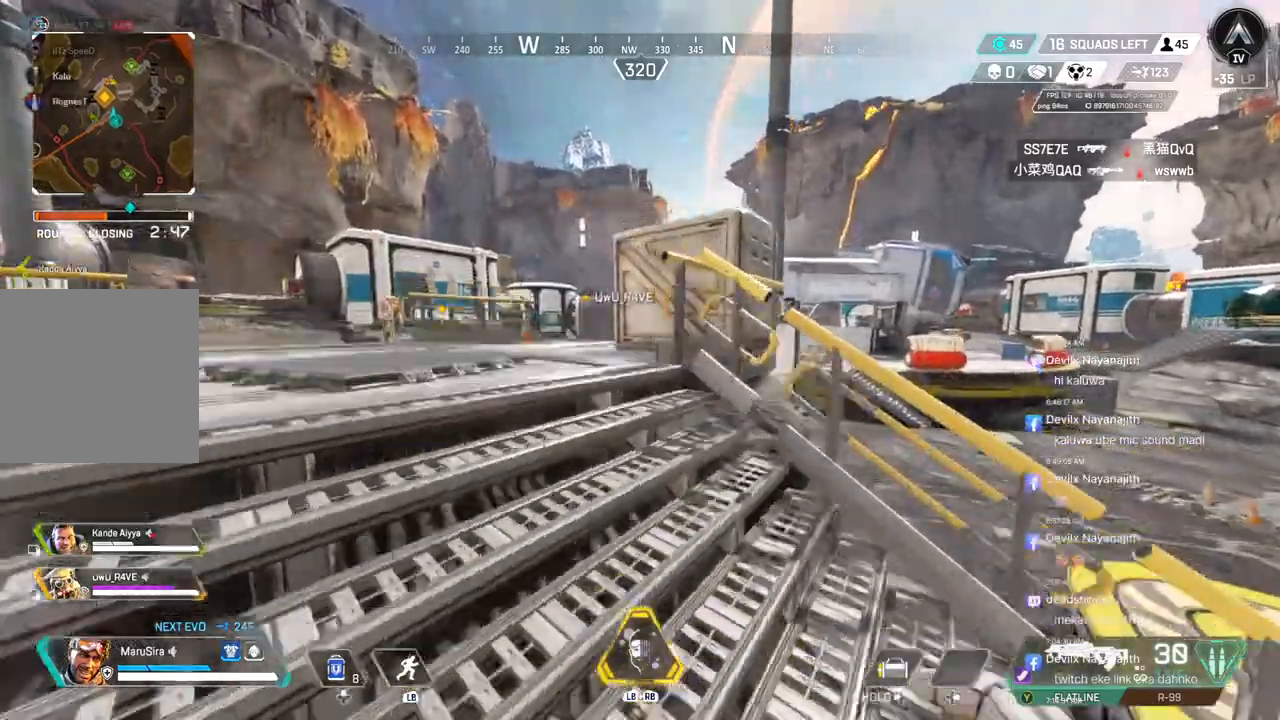
{"buttons": [], "left_stick": "up-left", "right_stick": "center", "events": []}
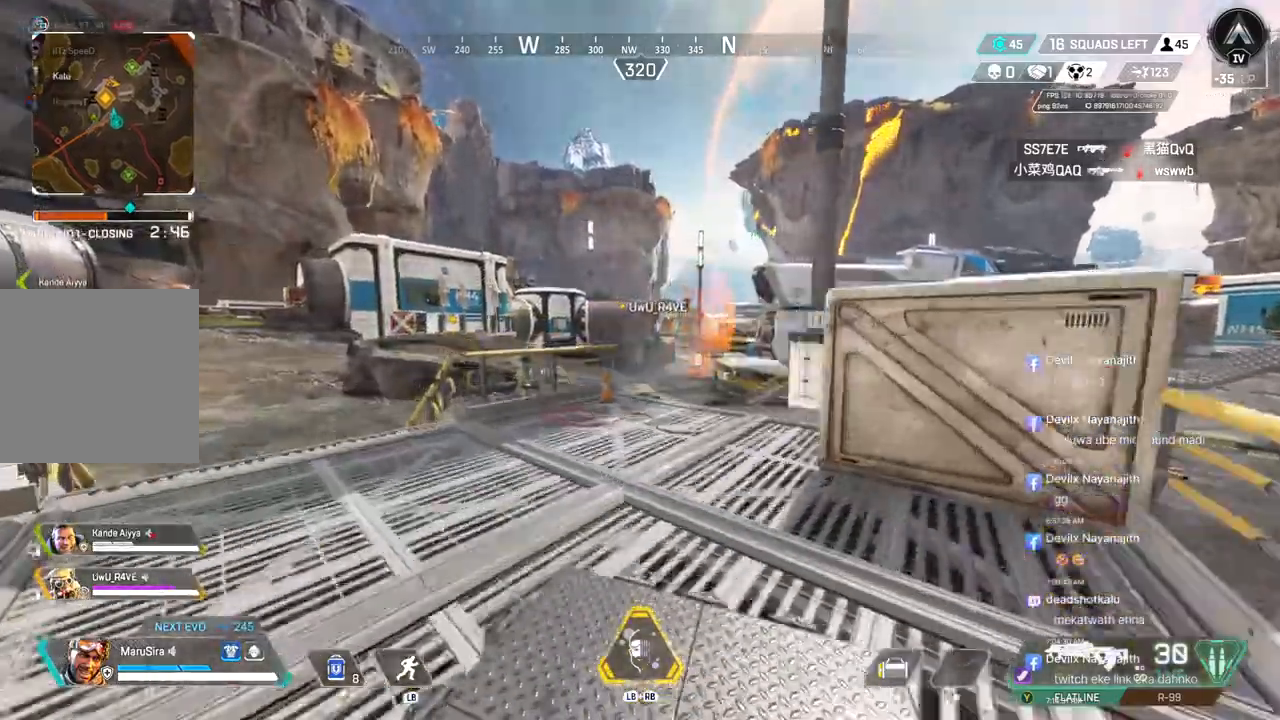
{"buttons": ["A", "B"], "left_stick": "up-left", "right_stick": "center", "events": [[100, "B", "down"], [400, "A", "down"]]}
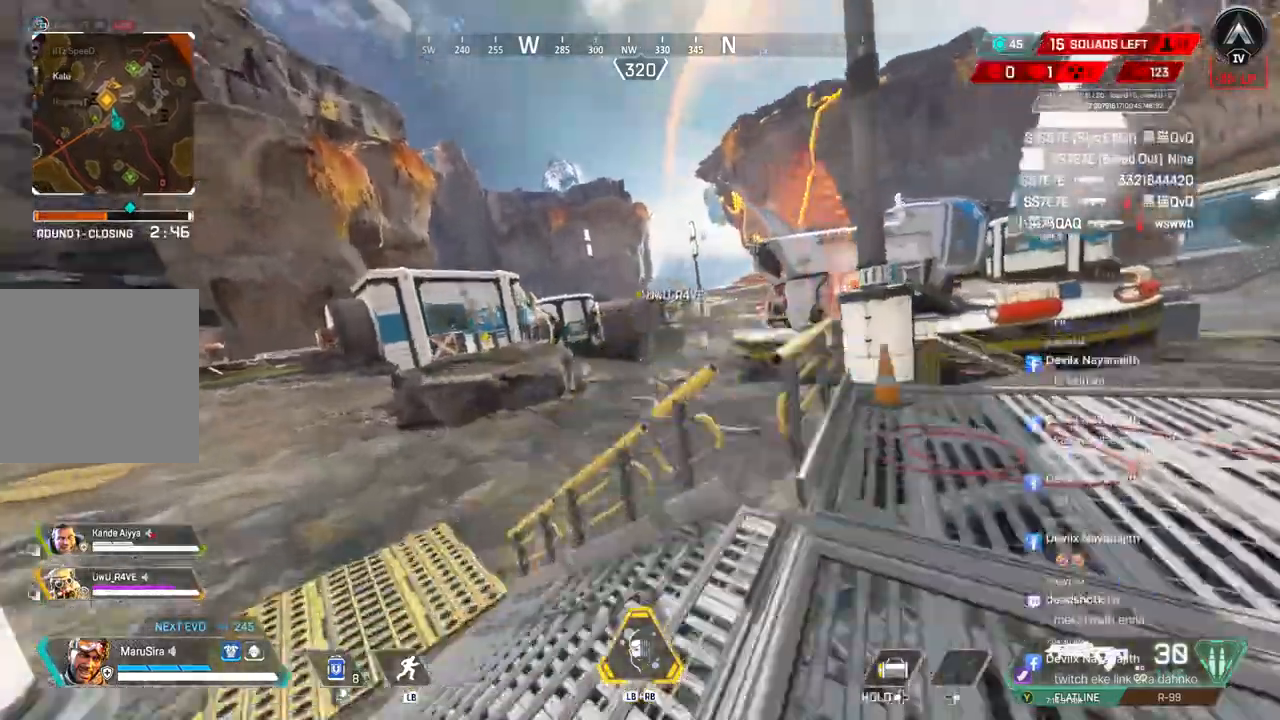
{"buttons": [], "left_stick": "up-right", "right_stick": "center", "events": [[100, "A", "up"], [133, "B", "up"], [233, "left_stick", "up"], [433, "left_stick", "up-right"]]}
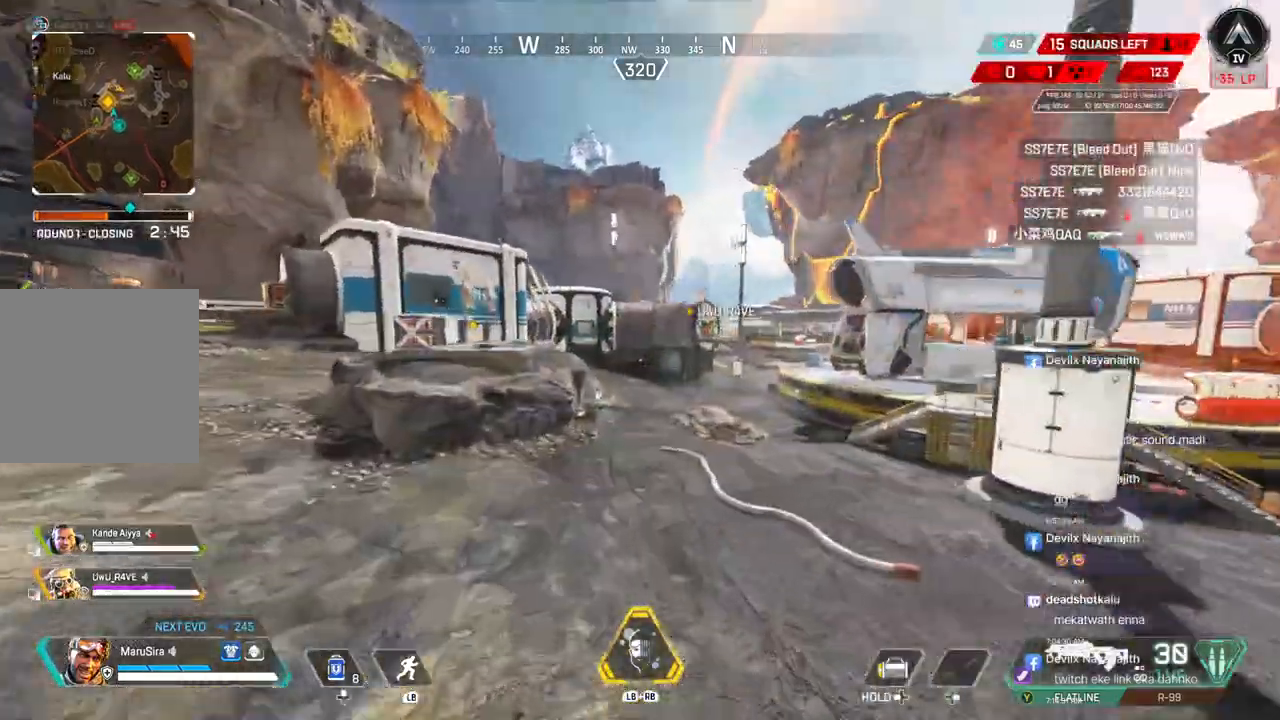
{"buttons": [], "left_stick": "up-right", "right_stick": "center", "events": []}
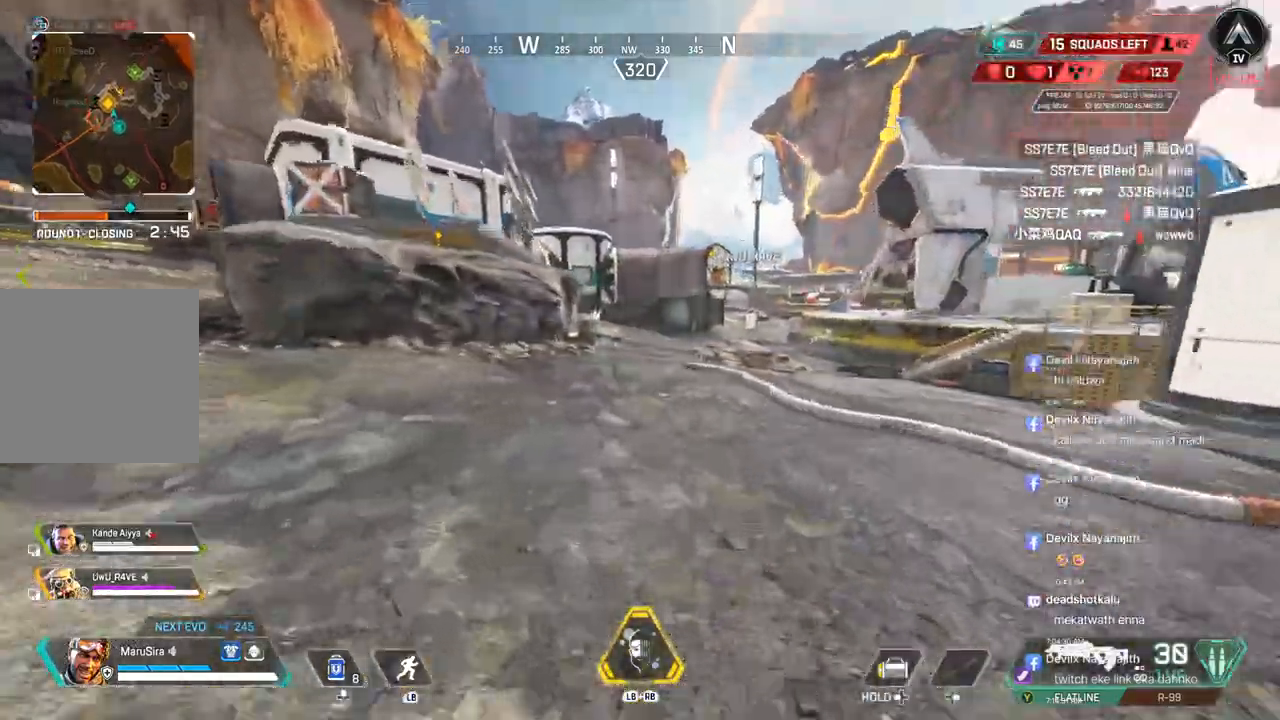
{"buttons": [], "left_stick": "up", "right_stick": "center", "events": [[300, "left_stick", "up"]]}
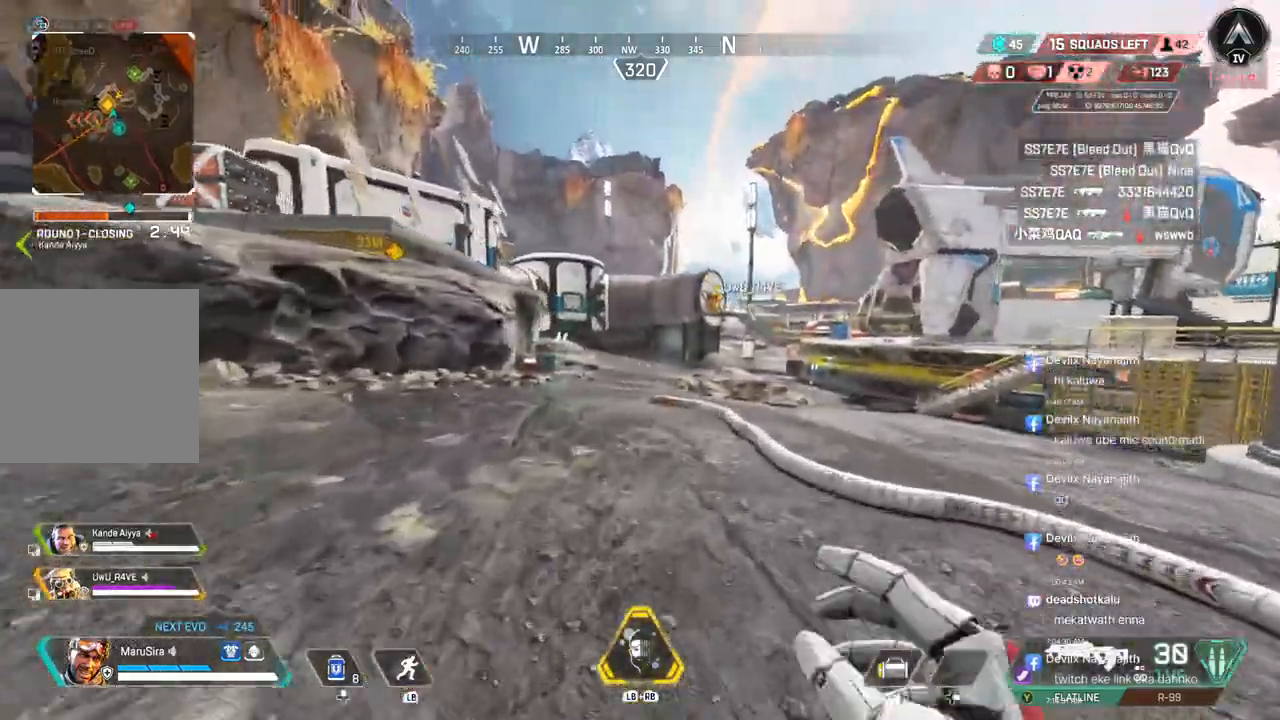
{"buttons": [], "left_stick": "left", "right_stick": "center", "events": [[267, "left_stick", "left"]]}
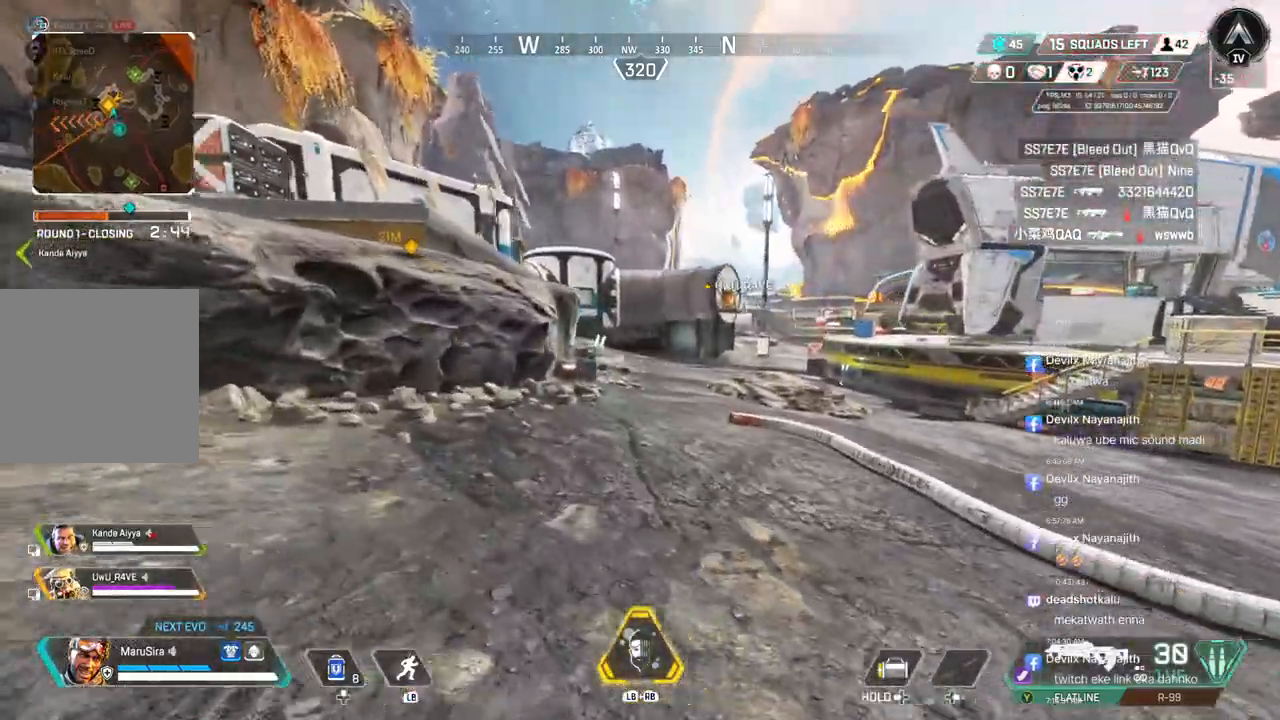
{"buttons": [], "left_stick": "left", "right_stick": "center", "events": []}
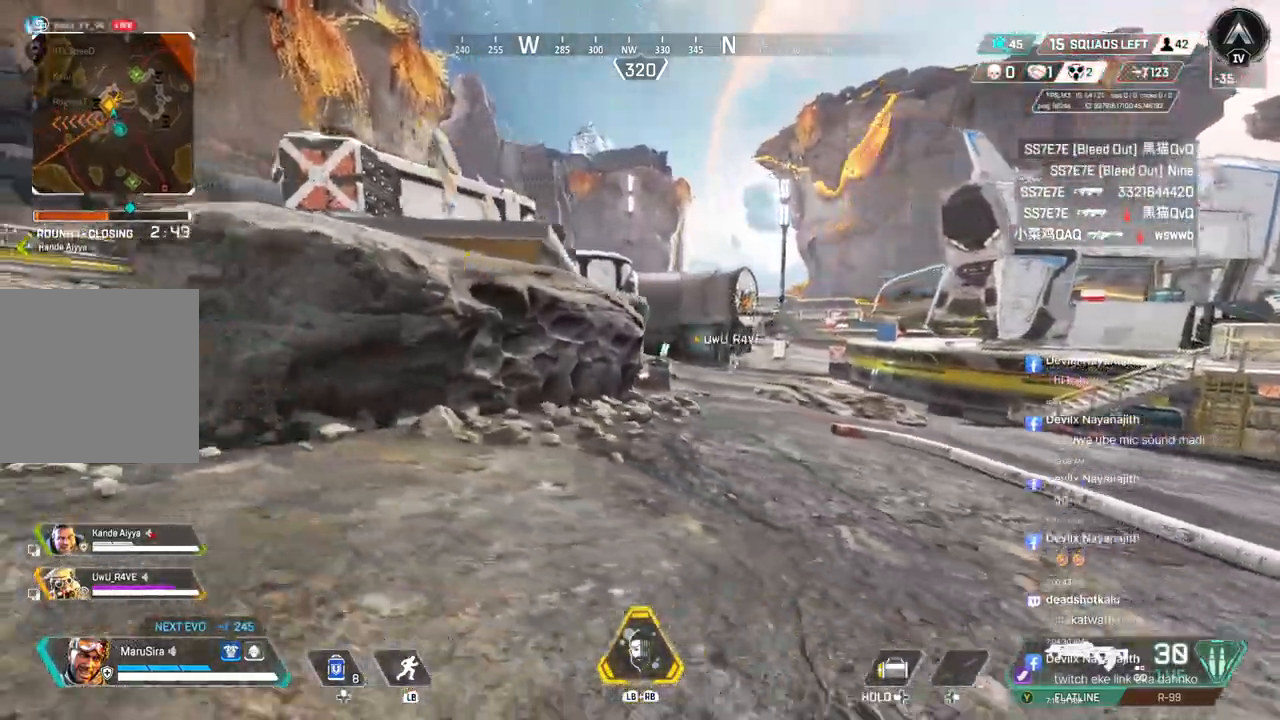
{"buttons": [], "left_stick": "left", "right_stick": "center", "events": []}
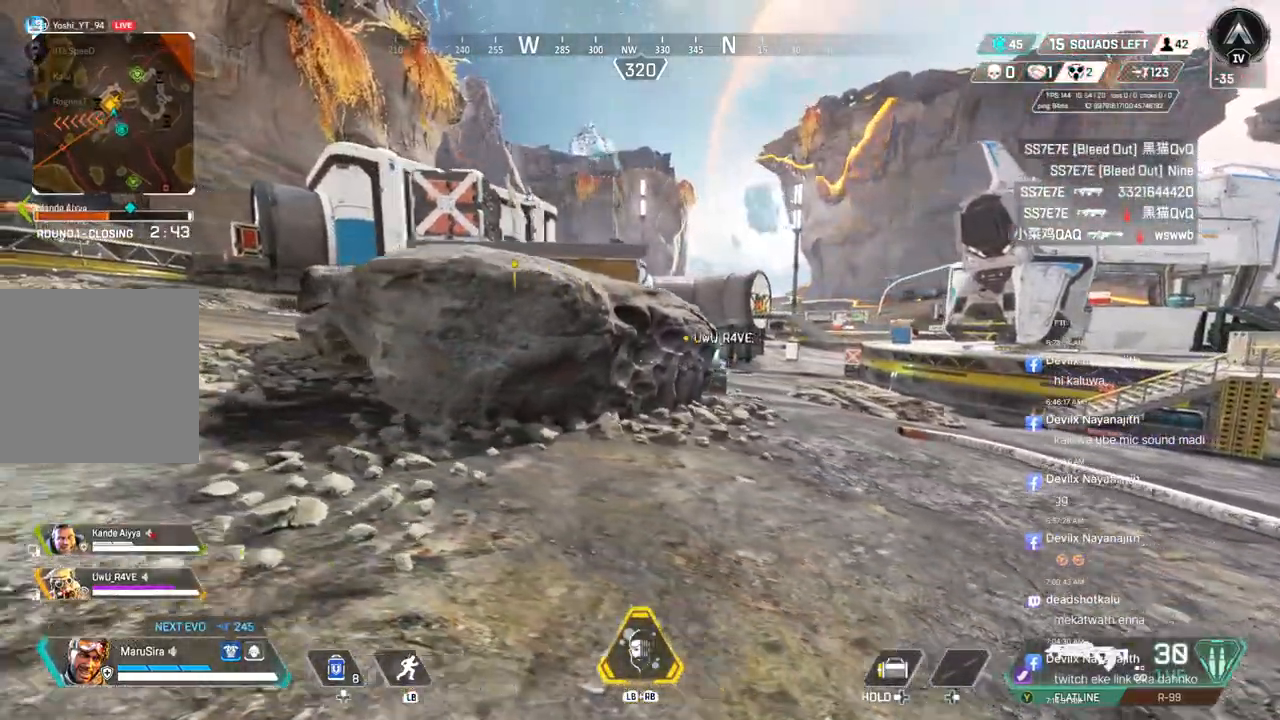
{"buttons": [], "left_stick": "left", "right_stick": "center", "events": []}
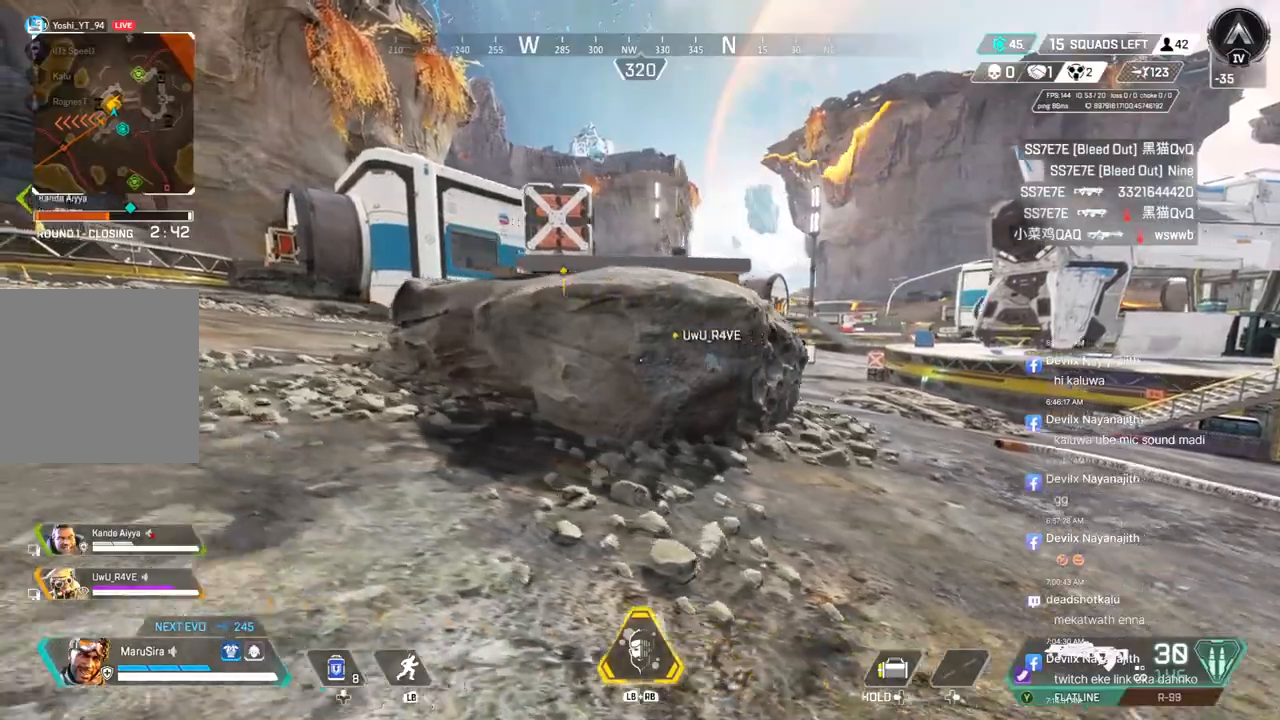
{"buttons": [], "left_stick": "left", "right_stick": "center", "events": []}
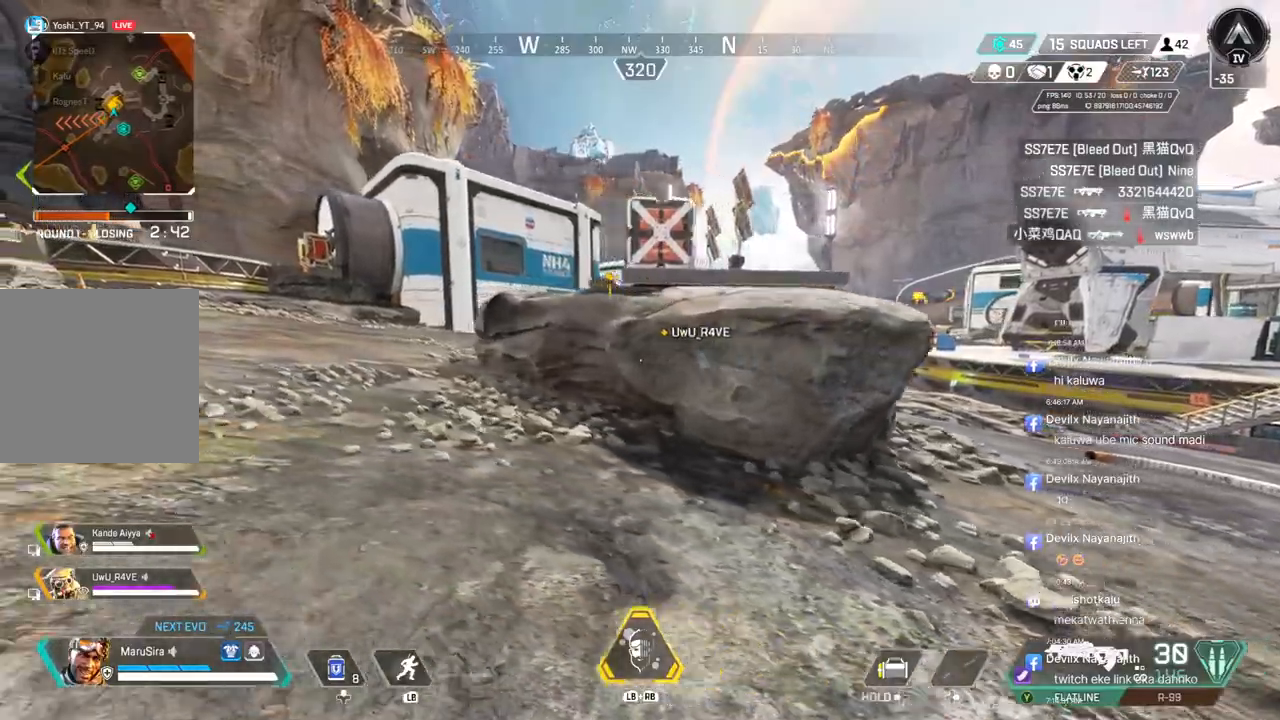
{"buttons": [], "left_stick": "left", "right_stick": "center", "events": [[67, "A", "down"], [200, "A", "up"]]}
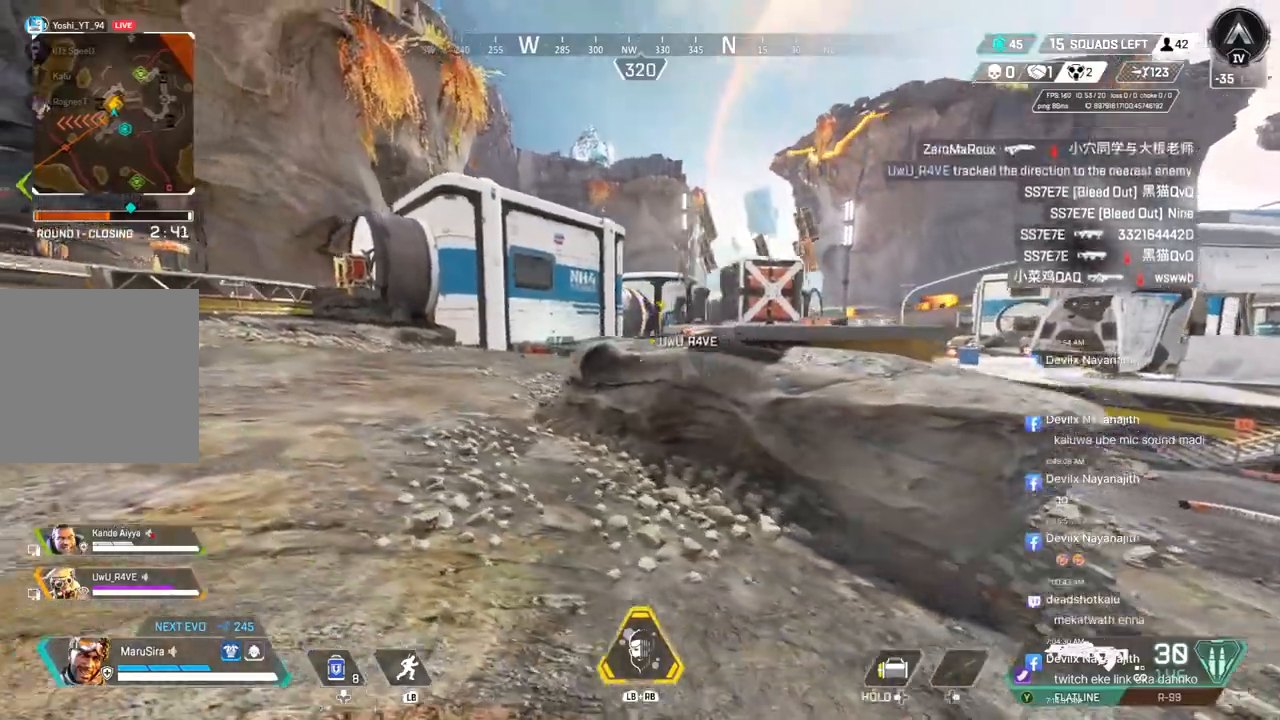
{"buttons": [], "left_stick": "left", "right_stick": "center", "events": []}
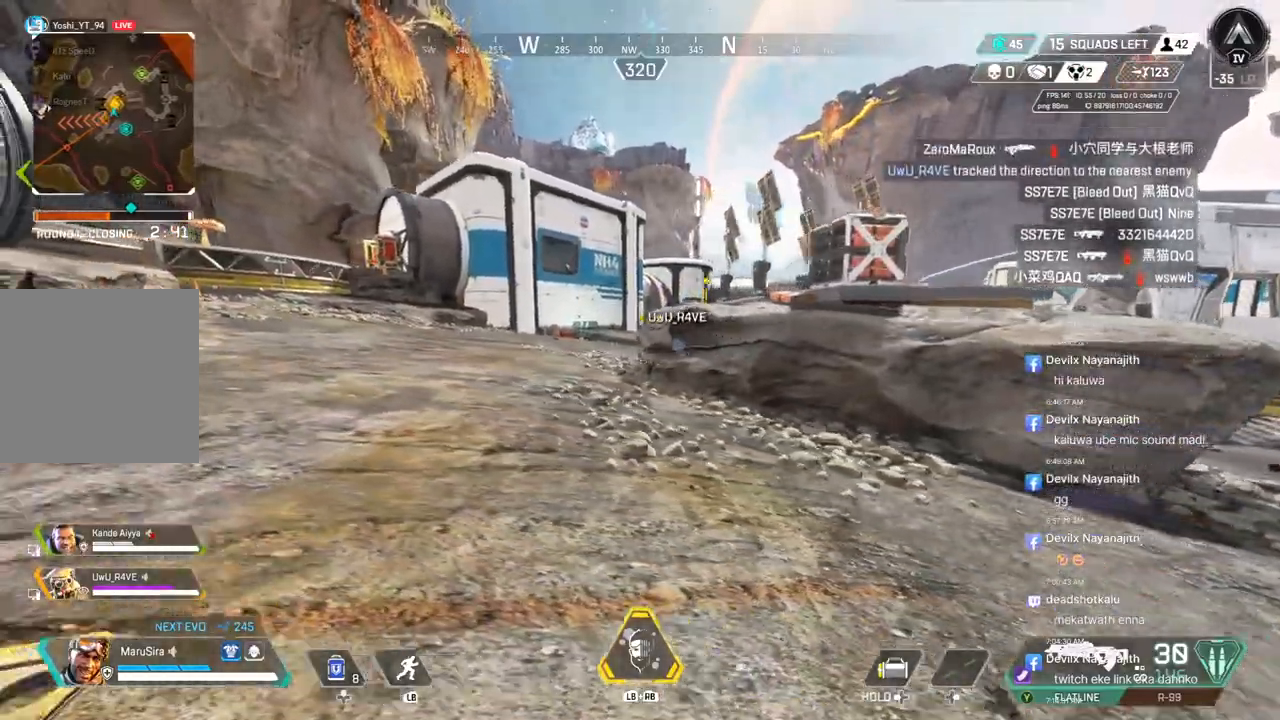
{"buttons": [], "left_stick": "left", "right_stick": "center", "events": [[367, "A", "down"], [467, "A", "up"]]}
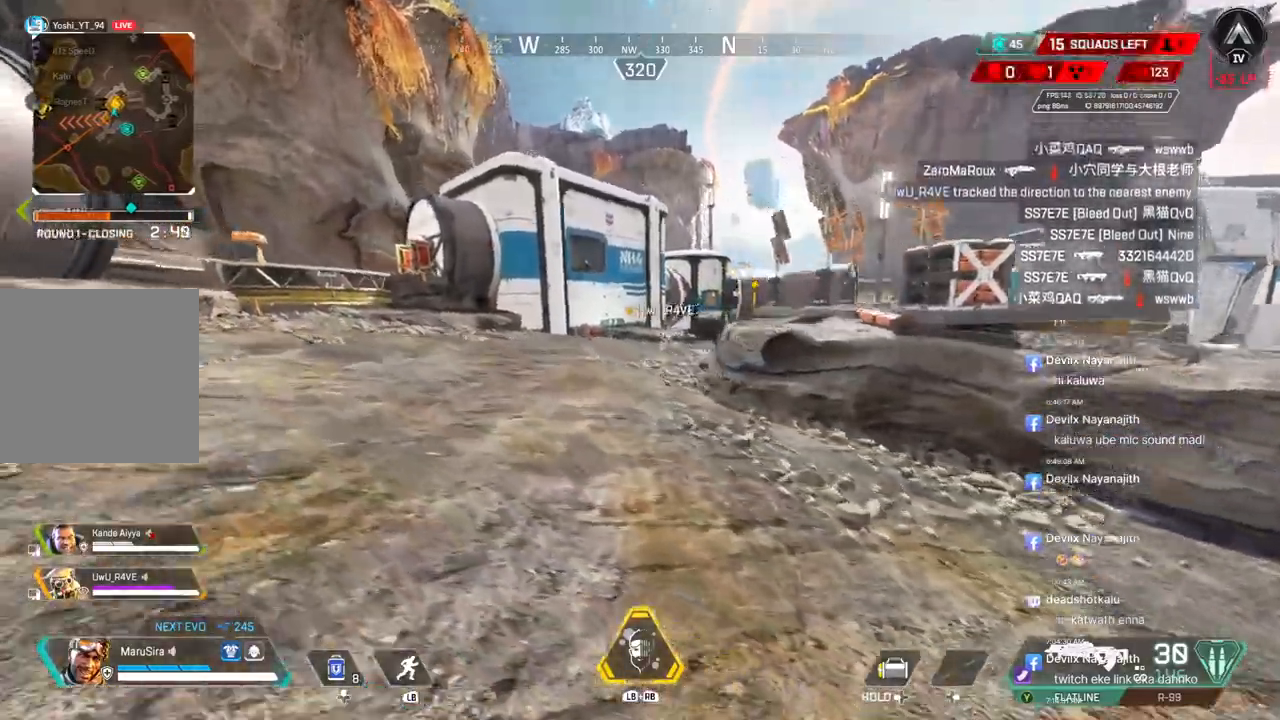
{"buttons": [], "left_stick": "left", "right_stick": "center", "events": []}
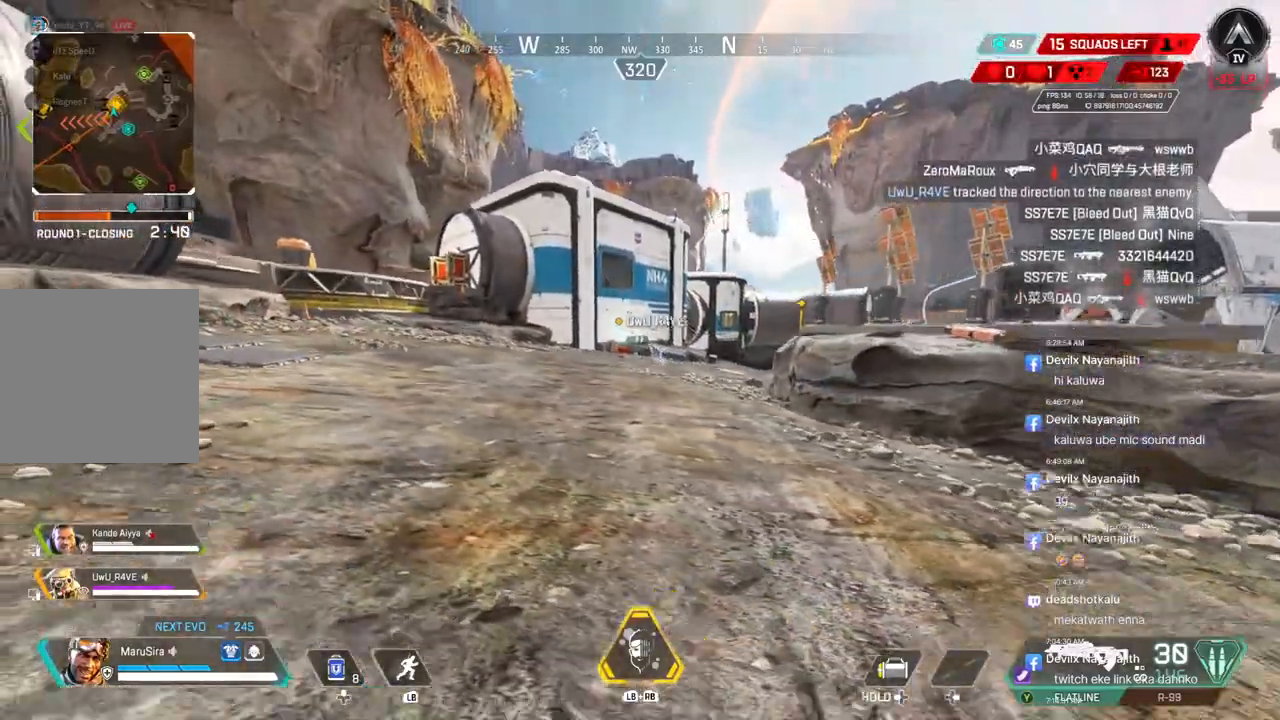
{"buttons": [], "left_stick": "left", "right_stick": "center", "events": [[100, "A", "down"], [200, "A", "up"]]}
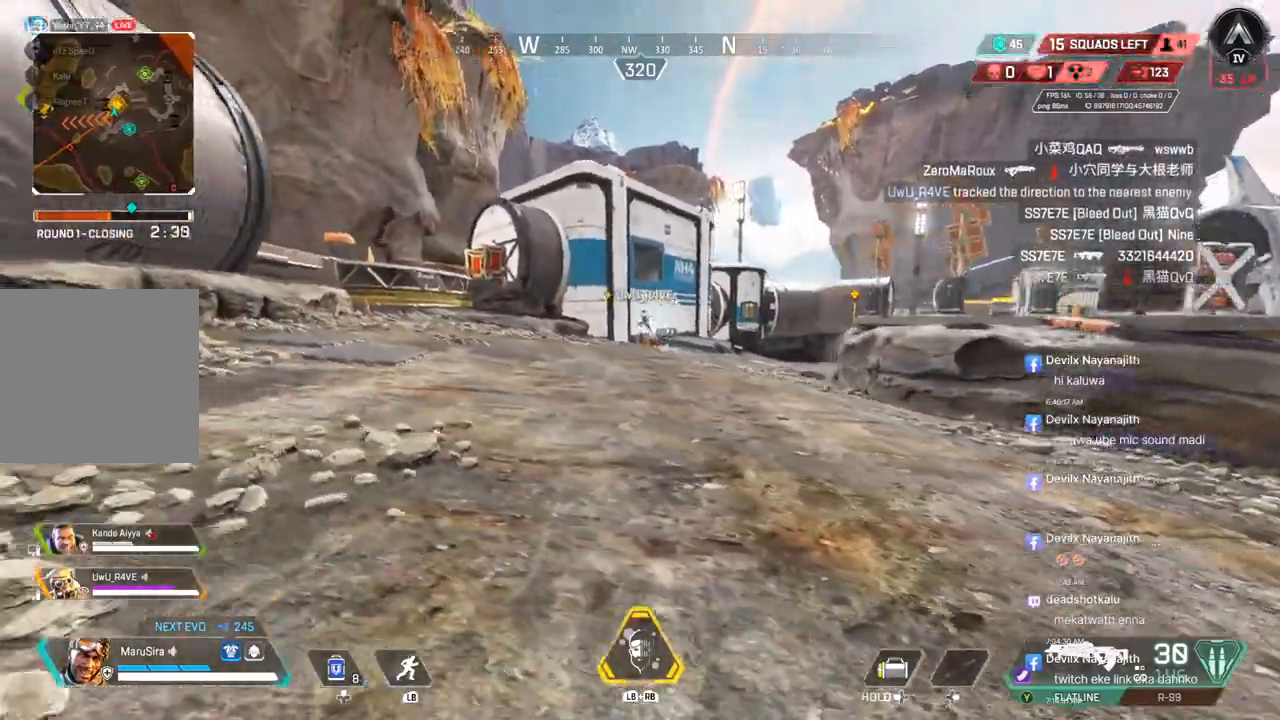
{"buttons": [], "left_stick": "left", "right_stick": "center", "events": [[33, "A", "down"], [167, "A", "up"]]}
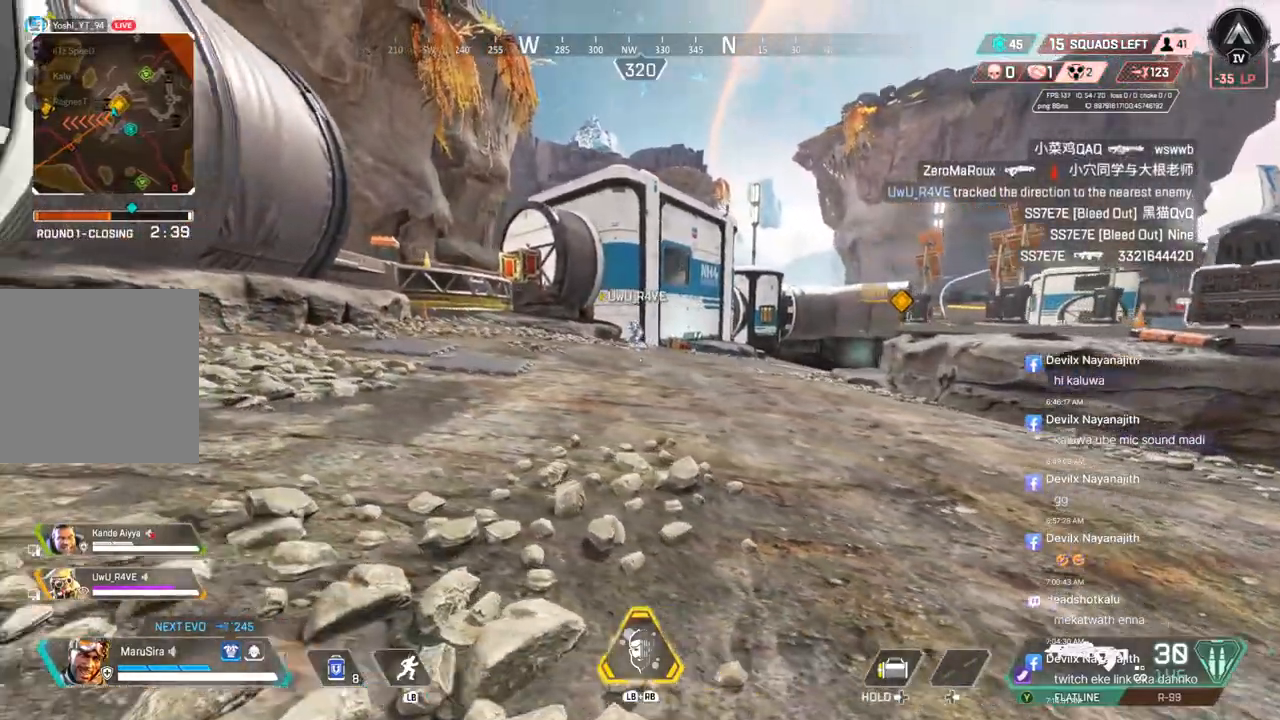
{"buttons": ["A"], "left_stick": "left", "right_stick": "center", "events": [[33, "A", "down"], [167, "A", "up"], [500, "A", "down"]]}
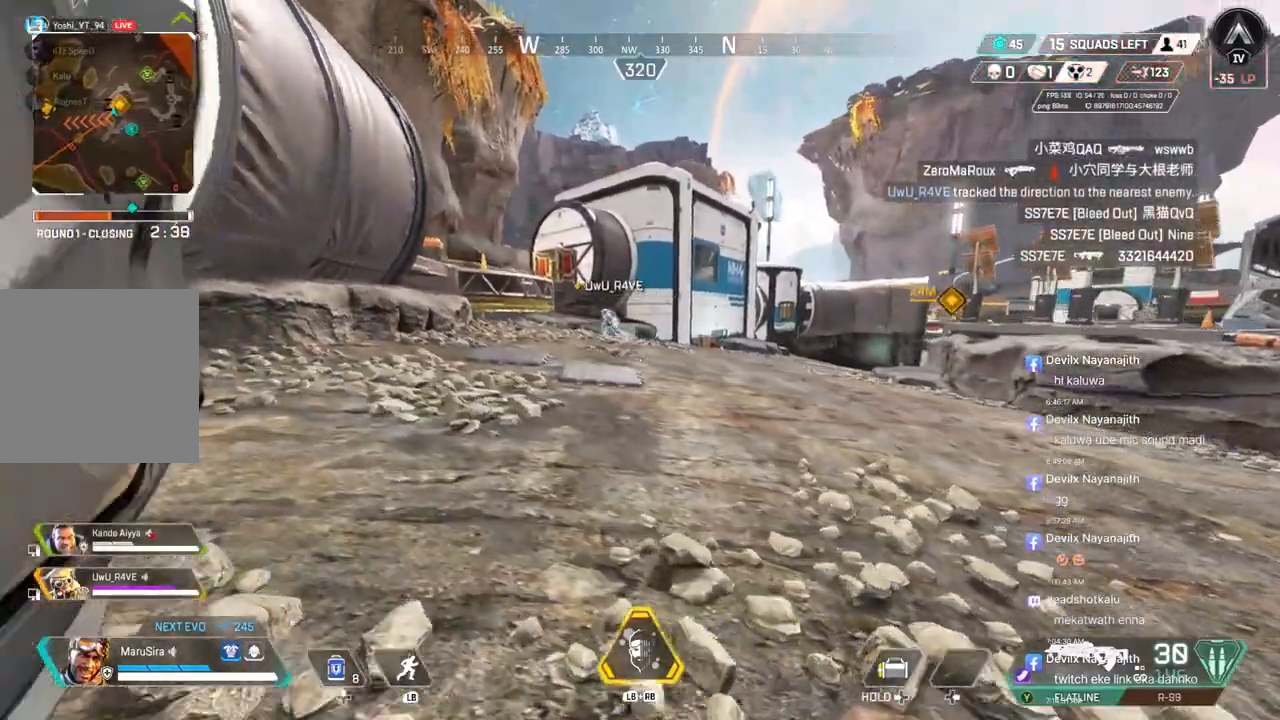
{"buttons": [], "left_stick": "center", "right_stick": "center", "events": [[100, "A", "up"], [367, "left_stick", "center"]]}
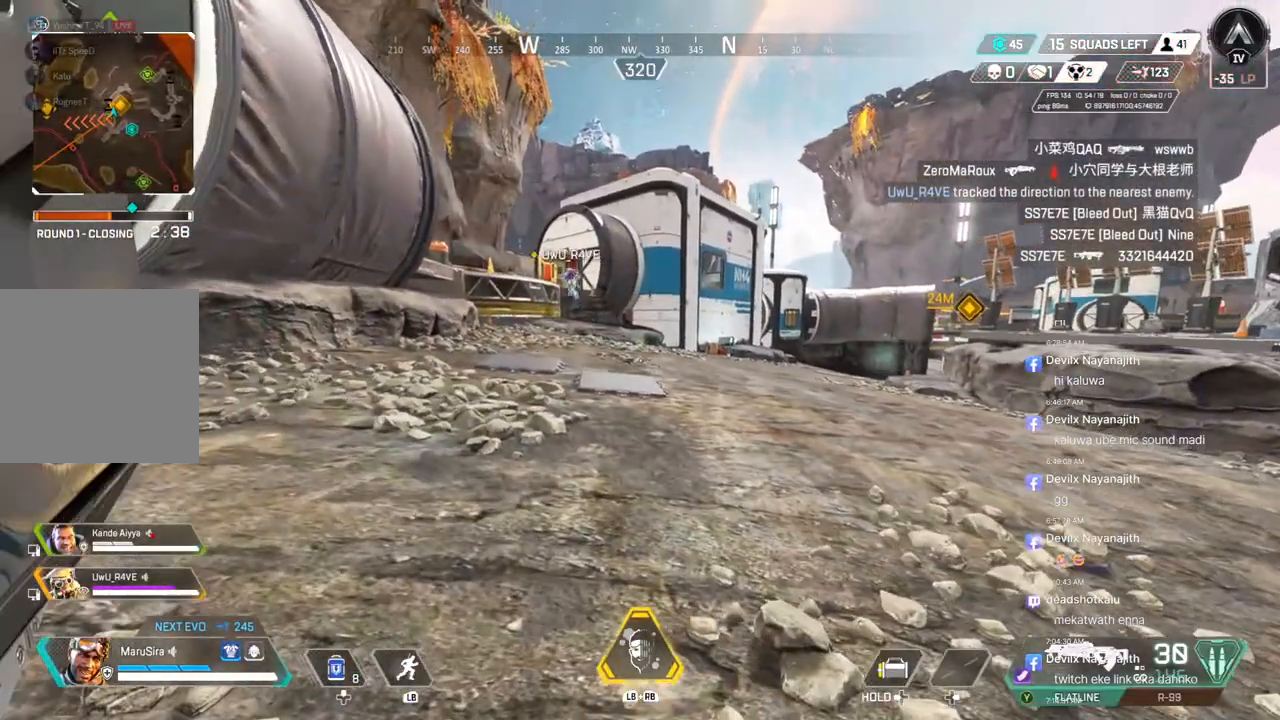
{"buttons": [], "left_stick": "up", "right_stick": "center", "events": [[33, "left_stick", "up"]]}
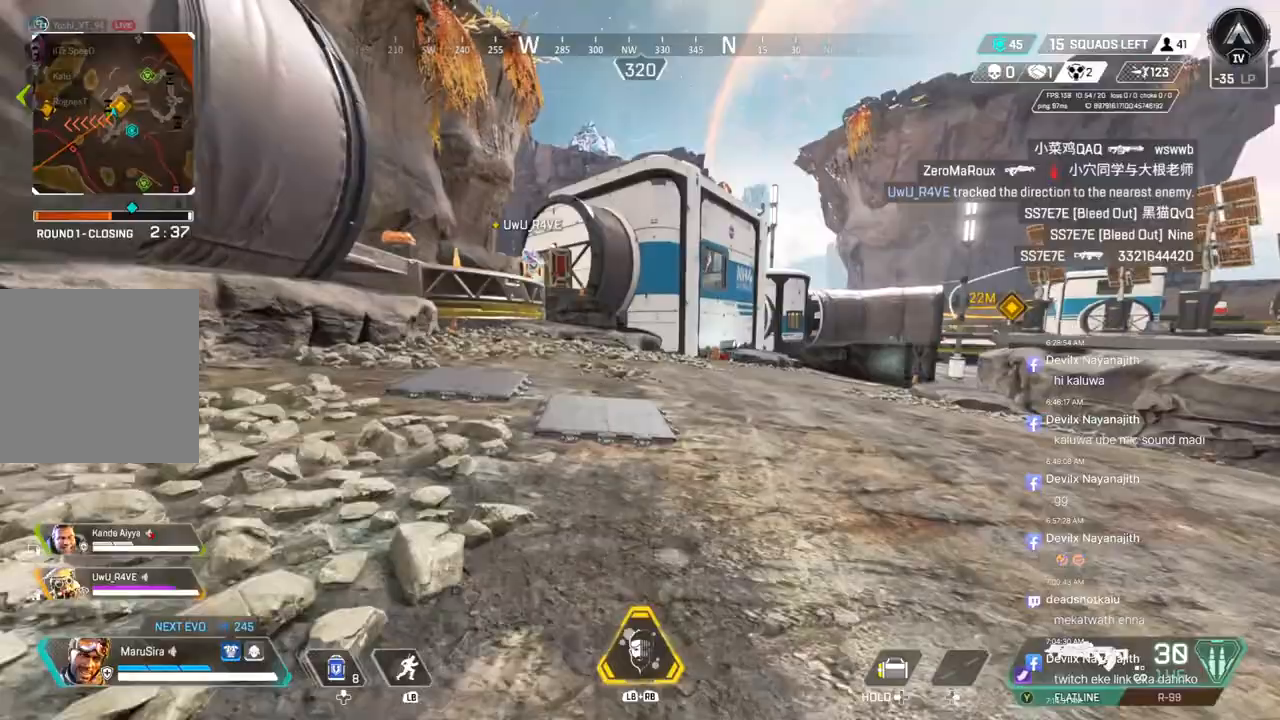
{"buttons": [], "left_stick": "up", "right_stick": "center", "events": []}
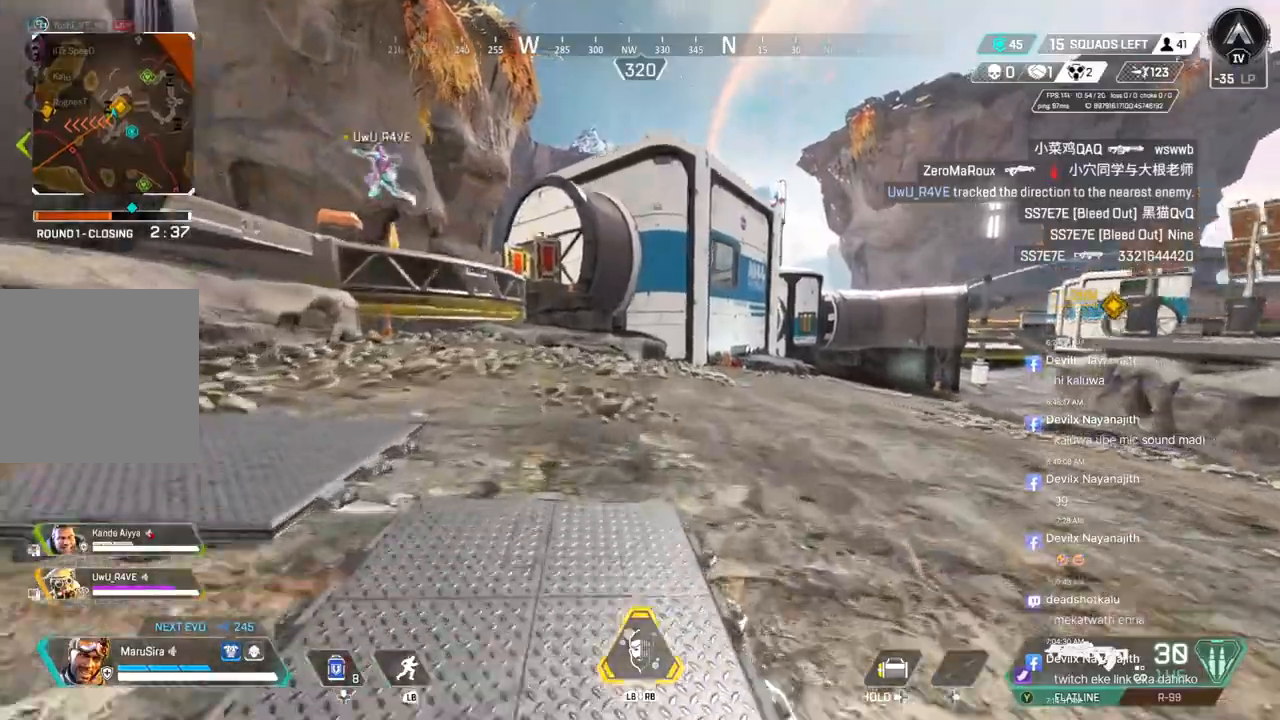
{"buttons": [], "left_stick": "up", "right_stick": "center", "events": []}
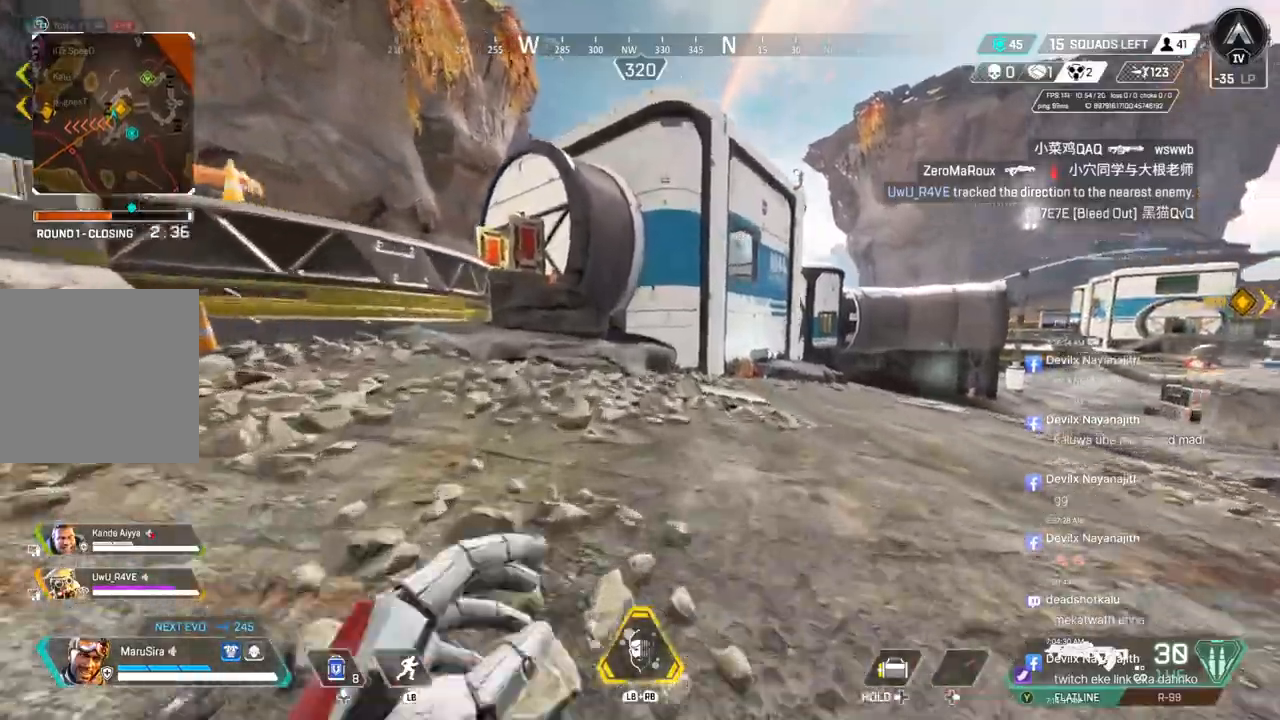
{"buttons": [], "left_stick": "up", "right_stick": "left", "events": [[433, "right_stick", "left"]]}